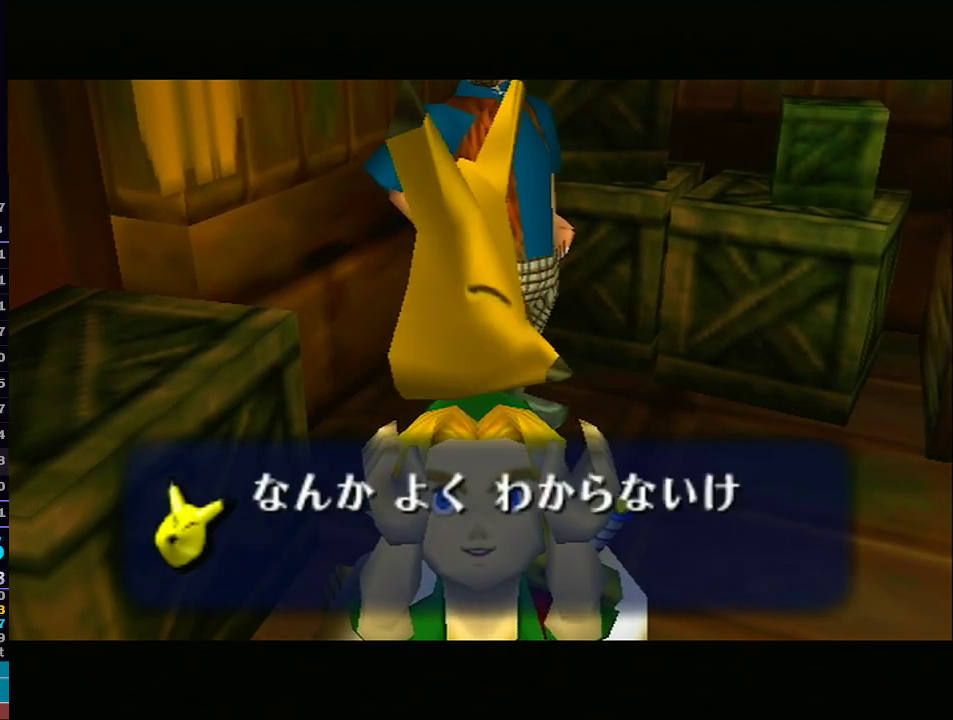
Gameplay with a controller (Nintendo layout); each line is a JSON object with the inputs held at the frame after it. "events" lists button and stick changes between this image and that frame as [ms after this image, input, new state], when the widget could be followed in between. Not read: L3 R3.
{"buttons": ["A"], "left_stick": "center", "right_stick": "center", "events": [[33, "A", "up"], [67, "B", "up"], [117, "A", "down"], [217, "B", "down"], [250, "B", "up"], [300, "A", "up"], [333, "A", "down"], [333, "B", "down"], [433, "B", "up"]]}
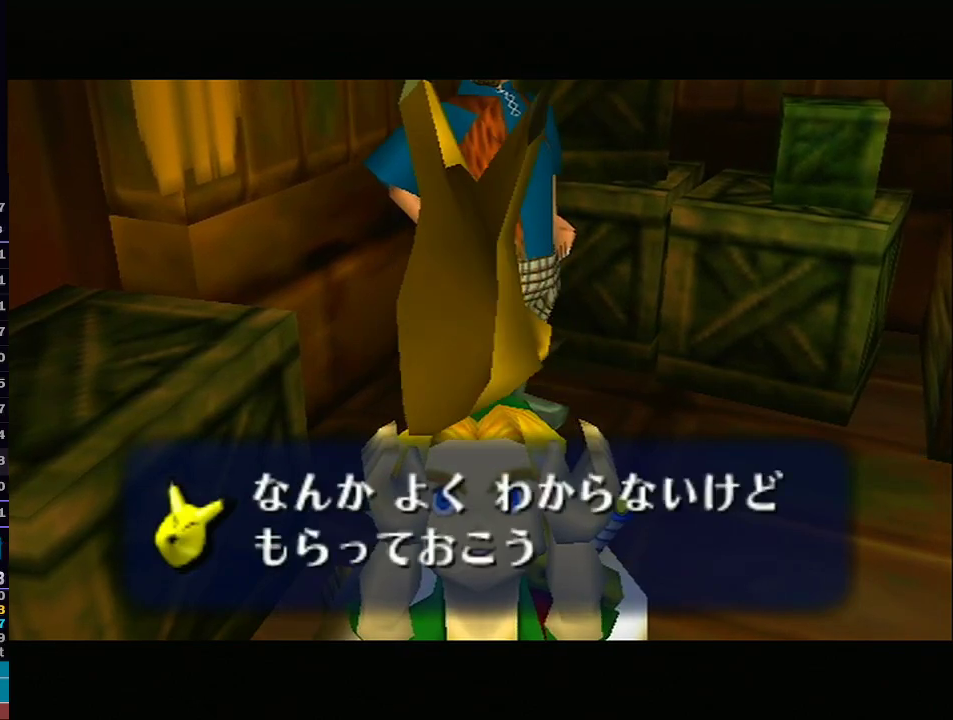
{"buttons": ["B"], "left_stick": "center", "right_stick": "center", "events": [[17, "B", "down"], [83, "B", "up"], [150, "A", "up"], [150, "B", "down"], [183, "A", "down"], [183, "B", "up"], [250, "A", "up"], [250, "B", "down"], [300, "B", "up"], [367, "B", "down"], [400, "B", "up"], [433, "A", "down"], [467, "A", "up"], [467, "B", "down"]]}
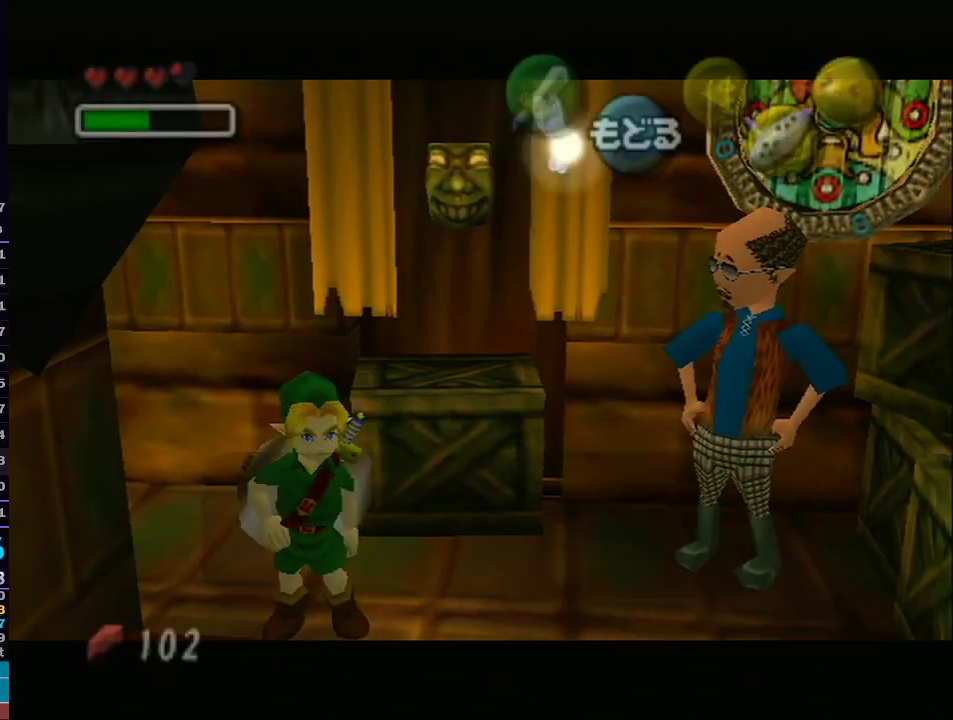
{"buttons": ["R1"], "left_stick": "center", "right_stick": "down-left", "events": [[33, "A", "down"], [33, "B", "up"], [83, "A", "up"], [83, "B", "down"], [117, "B", "up"], [183, "B", "down"], [250, "B", "up"], [483, "R1", "down"], [483, "right_stick", "down-left"]]}
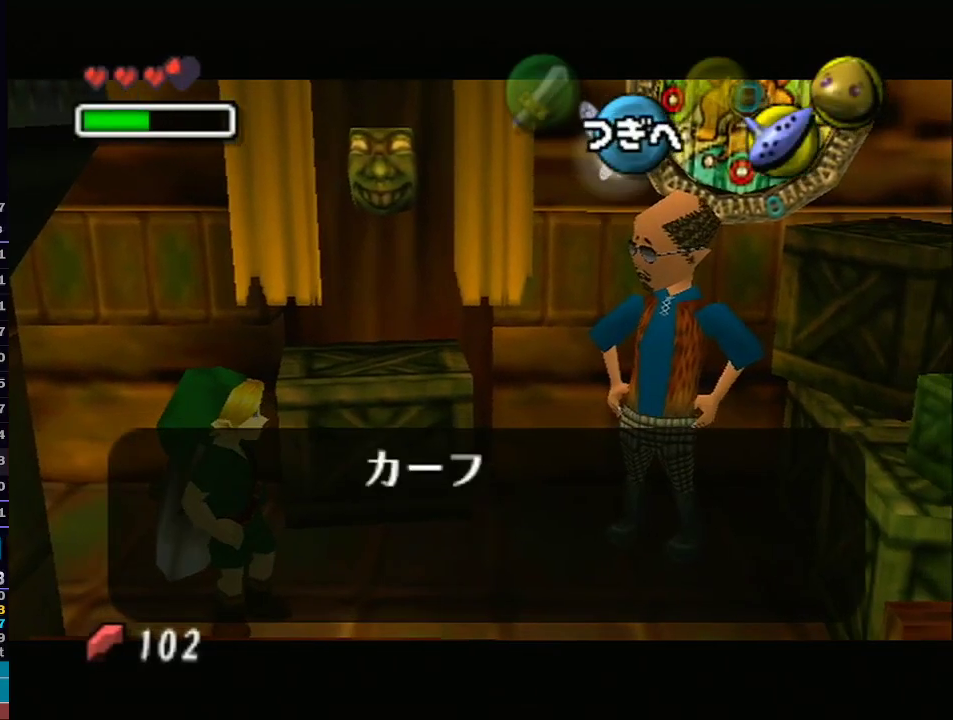
{"buttons": [], "left_stick": "center", "right_stick": "center", "events": [[17, "B", "down"], [17, "R1", "up"], [17, "right_stick", "center"], [50, "B", "up"], [117, "B", "down"], [150, "B", "up"], [217, "B", "down"], [283, "B", "up"], [317, "B", "down"], [400, "A", "down"], [400, "B", "up"], [433, "A", "up"], [433, "B", "down"], [500, "B", "up"]]}
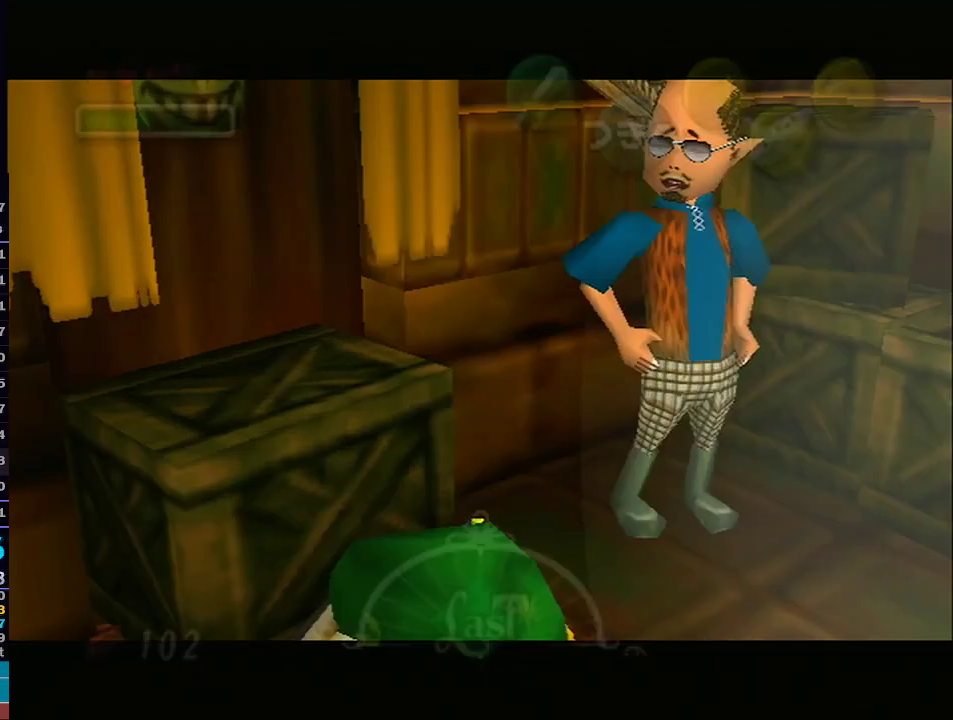
{"buttons": [], "left_stick": "center", "right_stick": "center", "events": [[67, "B", "down"], [117, "B", "up"]]}
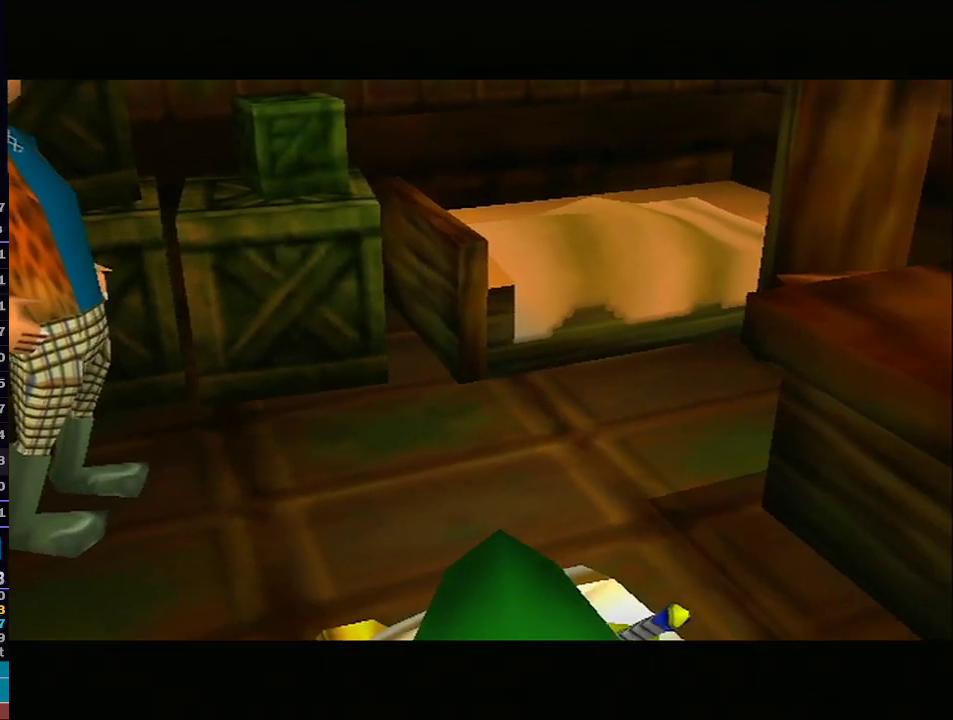
{"buttons": [], "left_stick": "center", "right_stick": "center", "events": []}
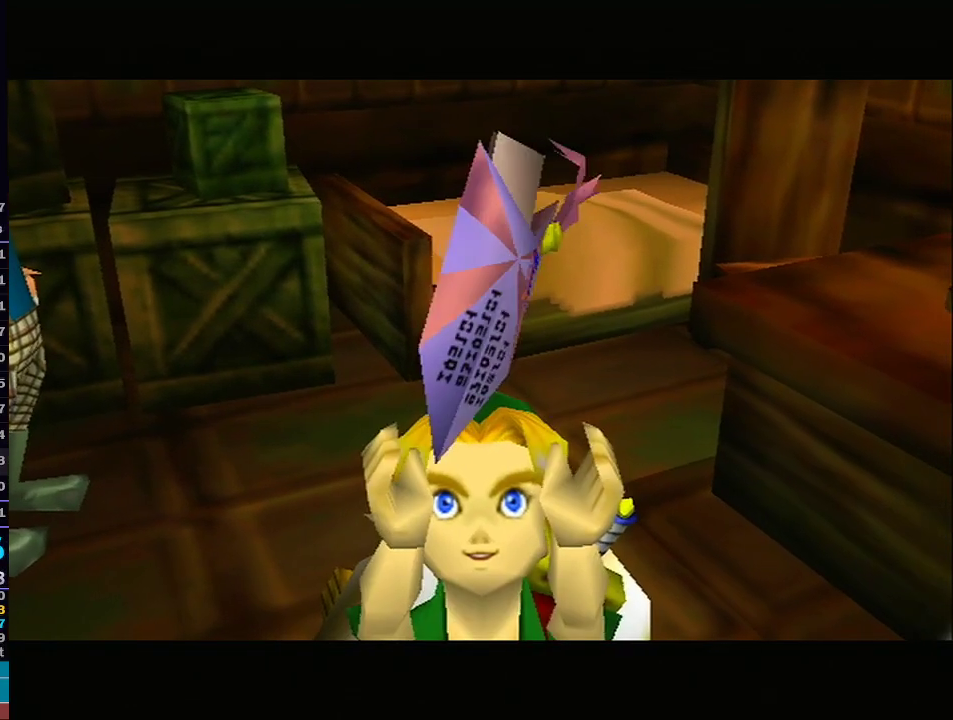
{"buttons": ["B"], "left_stick": "center", "right_stick": "center", "events": [[367, "A", "down"], [367, "B", "down"], [433, "B", "up"], [450, "A", "up"], [483, "B", "down"]]}
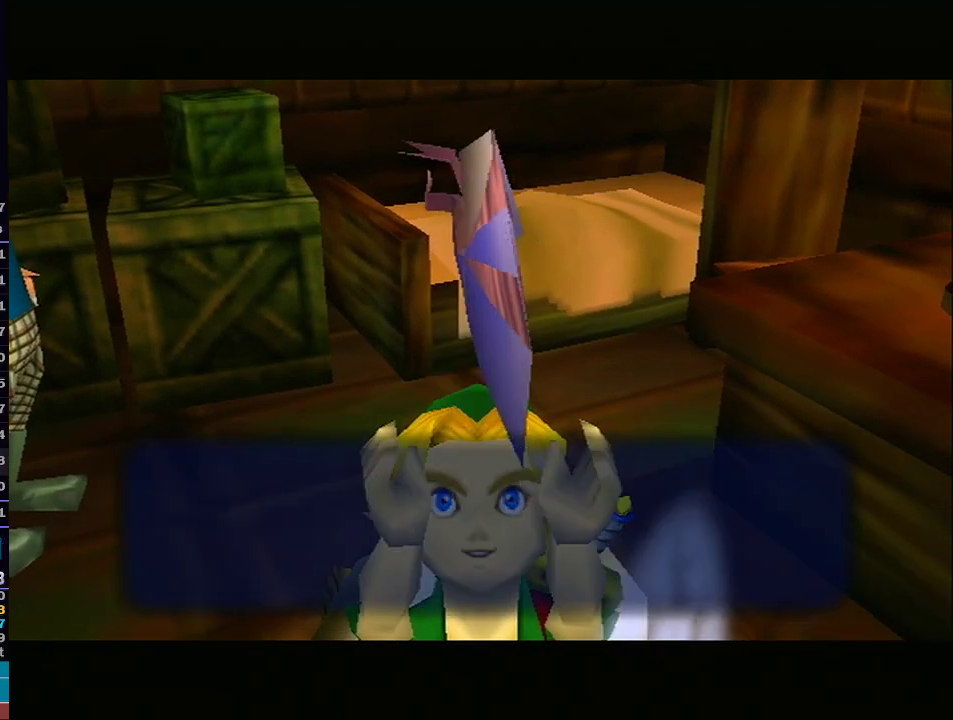
{"buttons": ["A"], "left_stick": "center", "right_stick": "center", "events": [[17, "A", "down"], [17, "B", "up"], [83, "A", "up"], [83, "B", "down"], [150, "B", "up"], [183, "A", "down"], [183, "B", "down"], [250, "B", "up"], [283, "A", "up"], [317, "B", "down"], [367, "A", "down"], [367, "B", "up"], [433, "A", "up"], [433, "B", "down"], [467, "B", "up"], [500, "A", "down"]]}
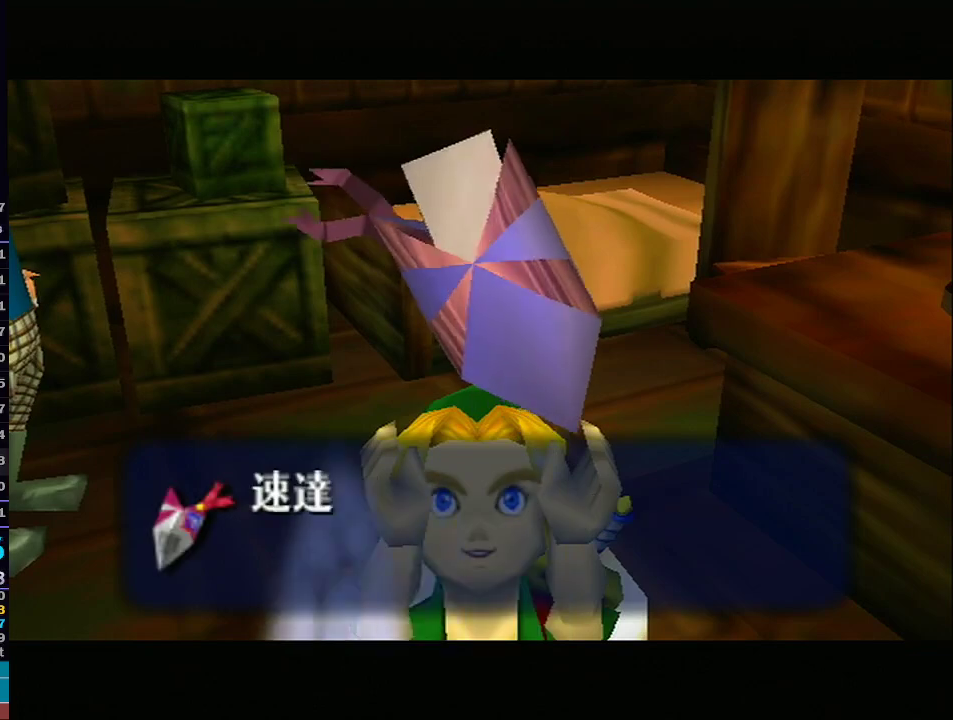
{"buttons": ["A", "B"], "left_stick": "center", "right_stick": "center", "events": [[33, "B", "down"], [83, "A", "up"], [83, "B", "up"], [150, "A", "down"], [150, "B", "down"], [217, "B", "up"], [250, "A", "up"], [283, "B", "down"], [333, "A", "down"], [333, "B", "up"], [367, "B", "down"], [417, "A", "up"], [433, "B", "up"], [483, "A", "down"], [483, "B", "down"]]}
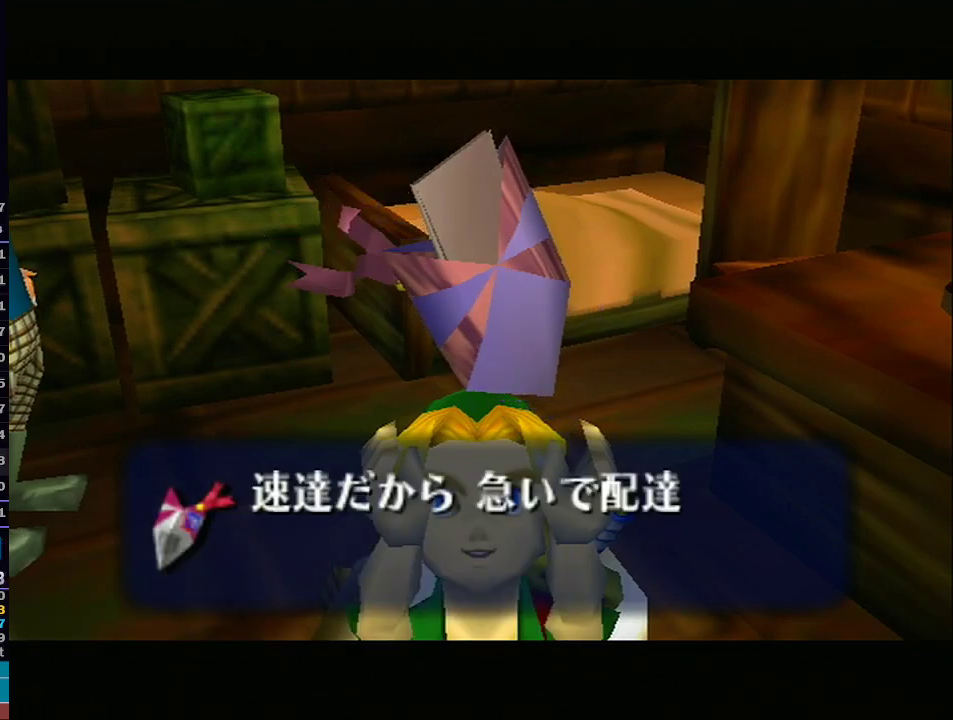
{"buttons": ["A"], "left_stick": "center", "right_stick": "center", "events": [[50, "B", "up"], [100, "A", "up"], [133, "B", "down"], [150, "A", "down"], [150, "B", "up"], [217, "A", "up"], [217, "B", "down"], [267, "B", "up"], [300, "A", "down"], [333, "B", "down"], [367, "B", "up"], [400, "A", "up"], [467, "A", "down"]]}
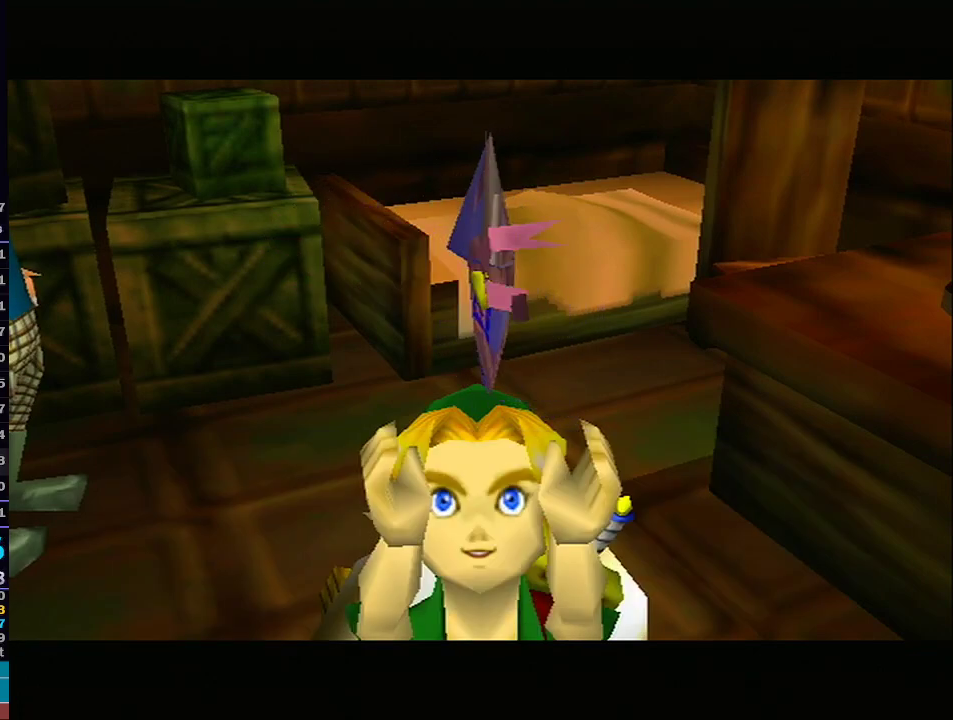
{"buttons": [], "left_stick": "center", "right_stick": "center", "events": [[50, "A", "up"], [50, "B", "down"], [83, "B", "up"], [117, "A", "down"], [150, "B", "down"], [183, "B", "up"], [217, "A", "up"], [250, "B", "down"], [300, "A", "down"], [300, "B", "up"], [367, "A", "up"]]}
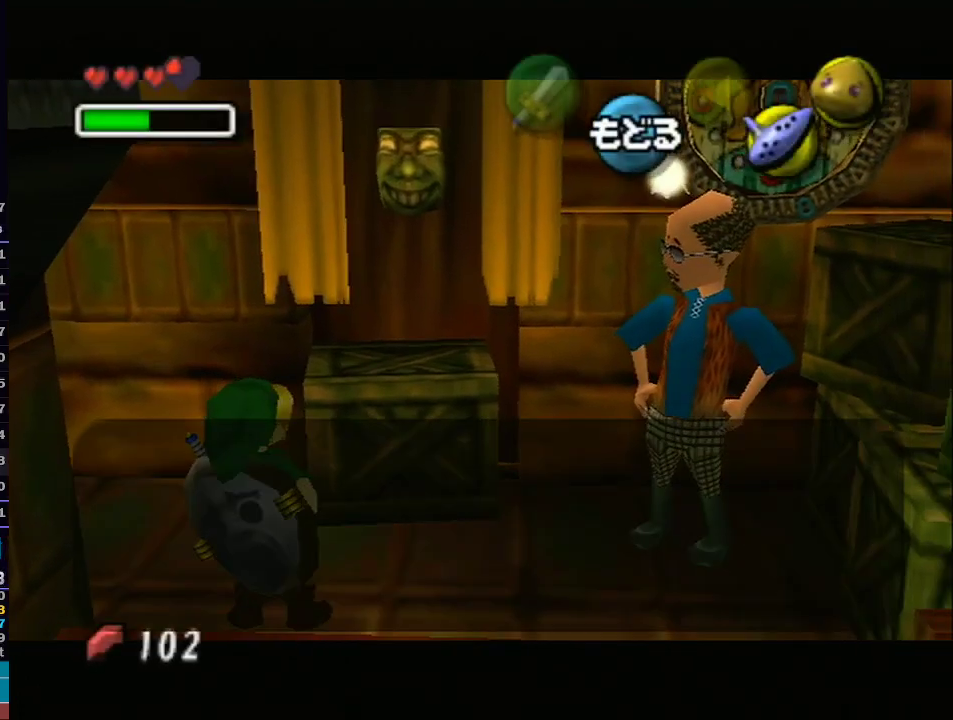
{"buttons": [], "left_stick": "left", "right_stick": "center", "events": [[117, "B", "down"], [217, "B", "up"], [283, "B", "down"], [350, "B", "up"], [367, "B", "down"], [367, "left_stick", "left"], [433, "B", "up"]]}
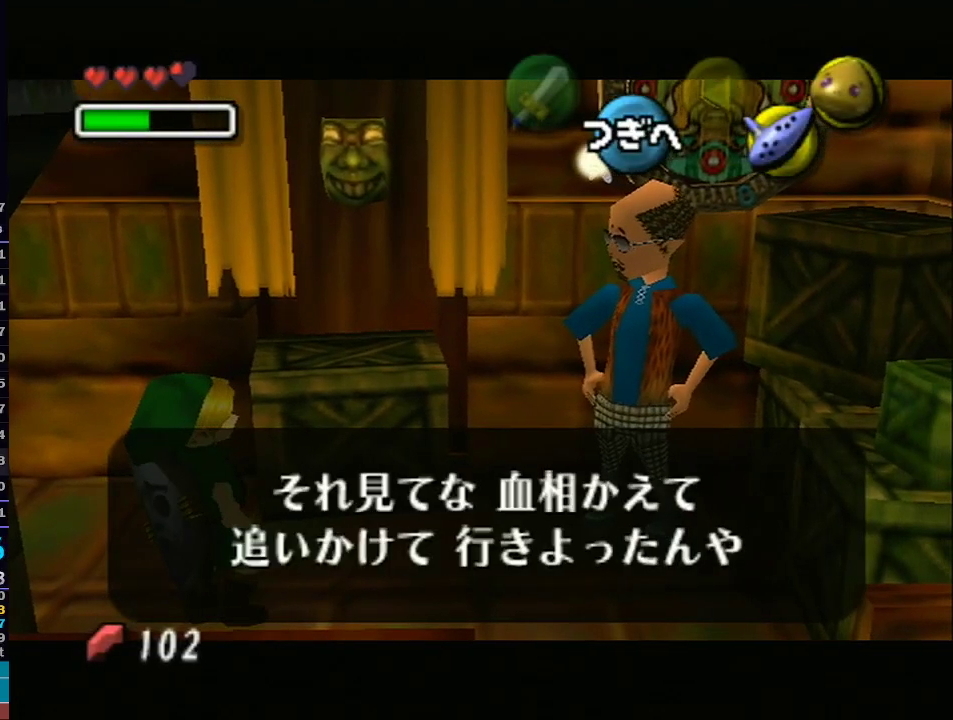
{"buttons": [], "left_stick": "left", "right_stick": "center", "events": [[17, "B", "down"], [50, "B", "up"], [117, "B", "down"], [183, "B", "up"], [250, "B", "down"], [300, "B", "up"], [367, "B", "down"], [433, "B", "up"]]}
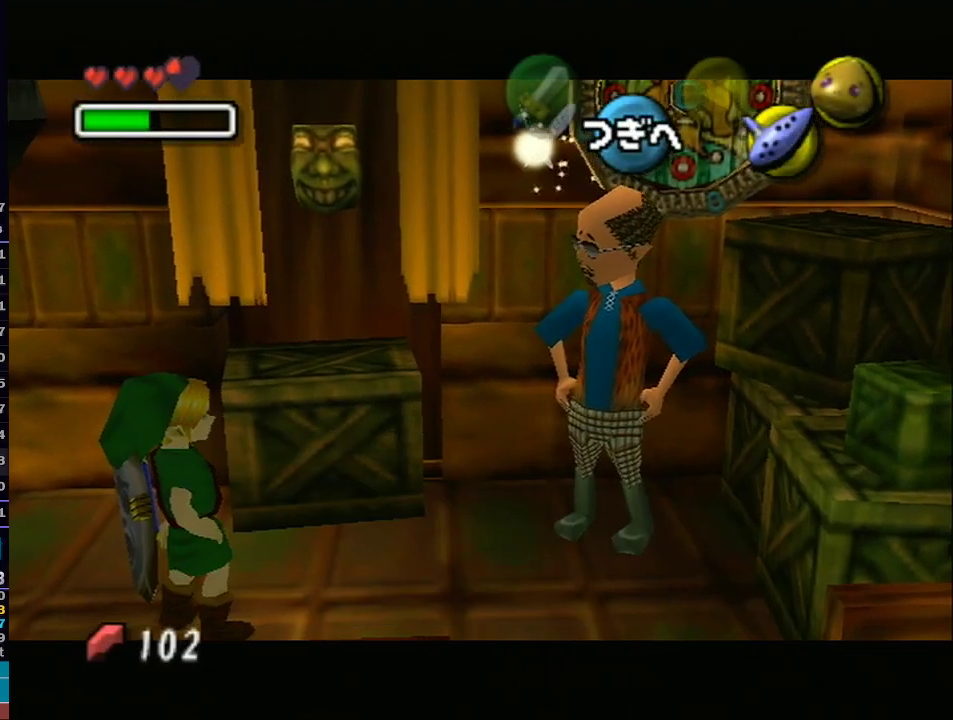
{"buttons": [], "left_stick": "down-left", "right_stick": "center", "events": [[333, "left_stick", "down-left"]]}
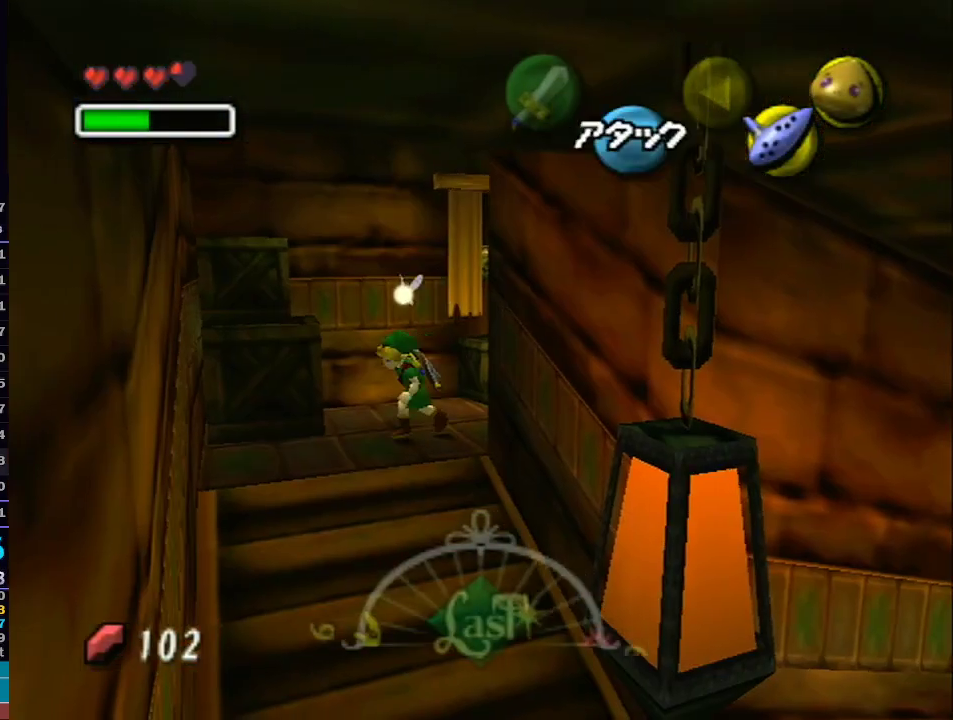
{"buttons": [], "left_stick": "down-right", "right_stick": "center", "events": [[50, "left_stick", "down"], [217, "left_stick", "down-right"], [367, "A", "down"], [467, "A", "up"]]}
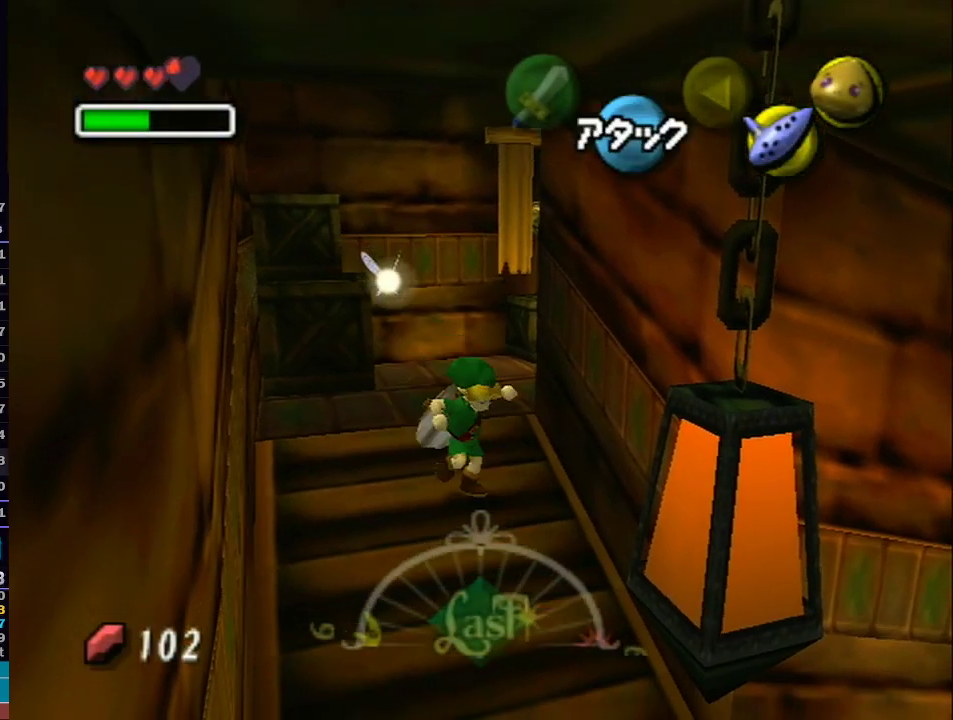
{"buttons": [], "left_stick": "right", "right_stick": "center", "events": [[433, "left_stick", "right"]]}
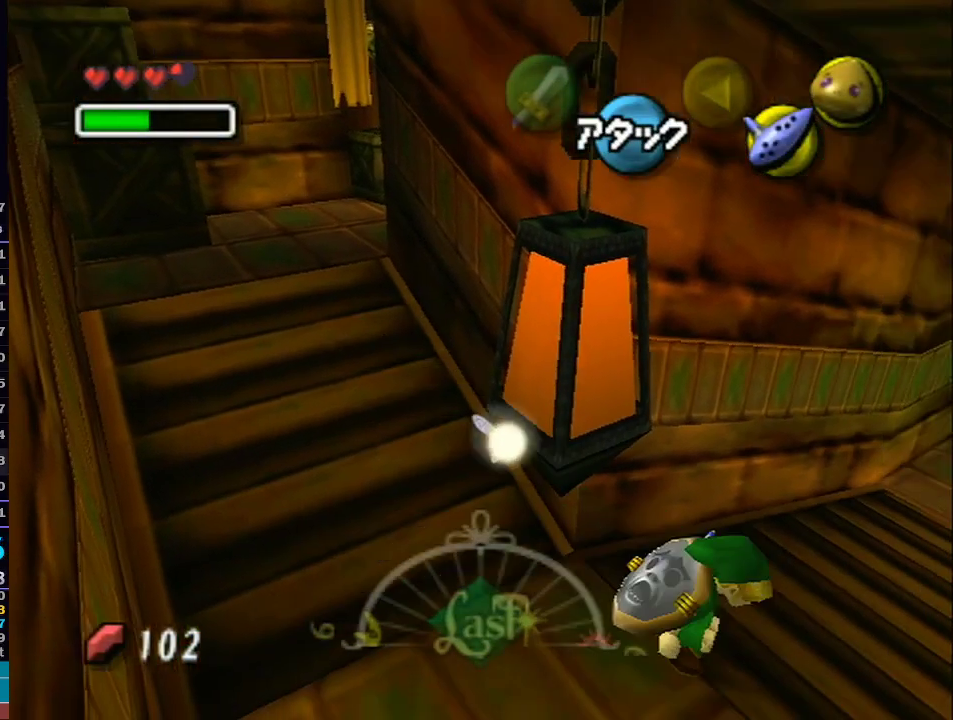
{"buttons": [], "left_stick": "up-right", "right_stick": "center", "events": [[150, "left_stick", "up-right"], [267, "A", "down"], [467, "A", "up"]]}
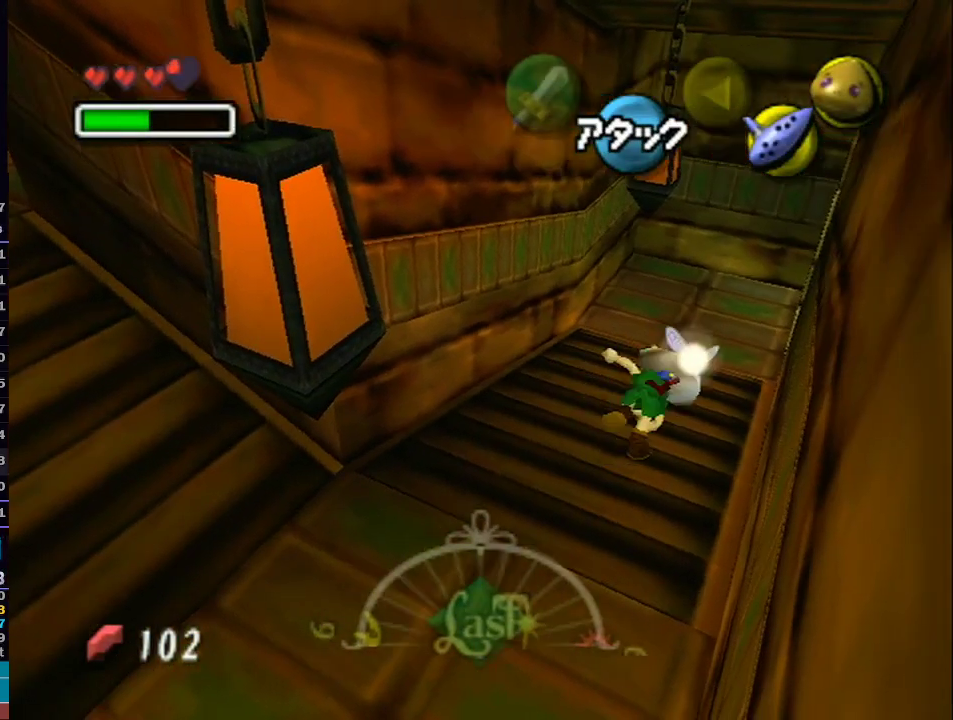
{"buttons": [], "left_stick": "up-right", "right_stick": "center", "events": []}
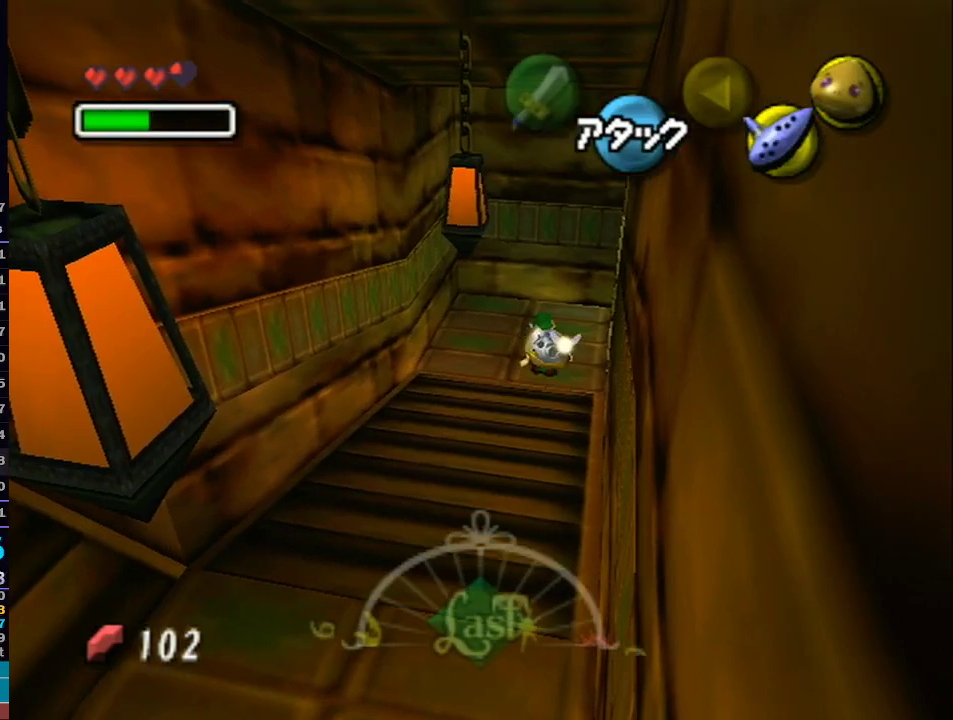
{"buttons": ["A"], "left_stick": "center", "right_stick": "center", "events": [[150, "left_stick", "right"], [267, "A", "down"], [267, "left_stick", "center"], [333, "A", "up"], [400, "A", "down"]]}
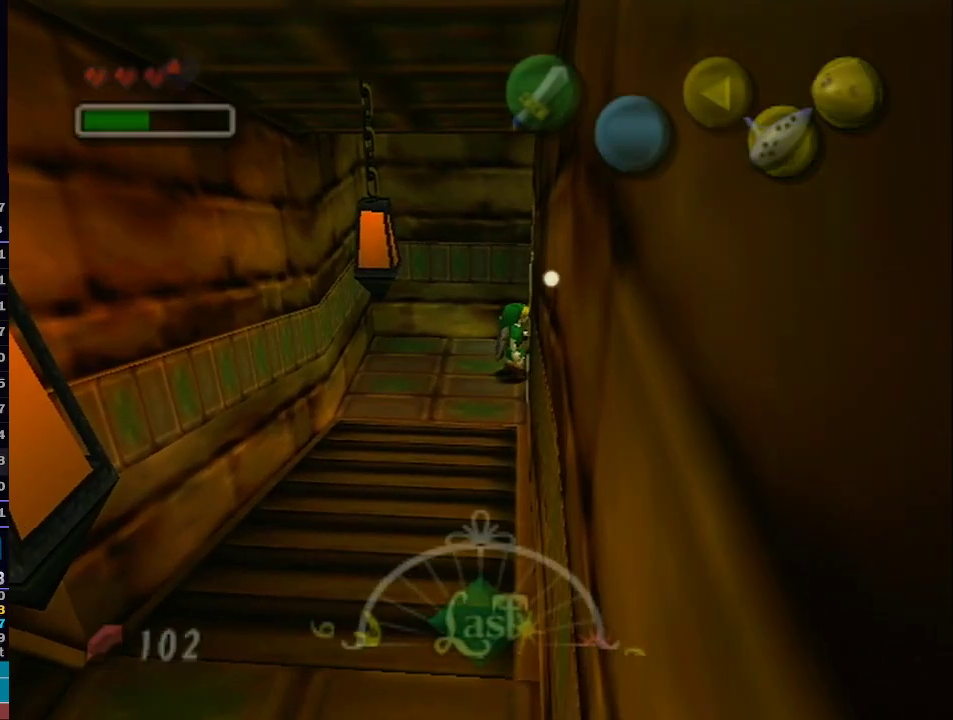
{"buttons": [], "left_stick": "center", "right_stick": "center", "events": [[50, "A", "up"]]}
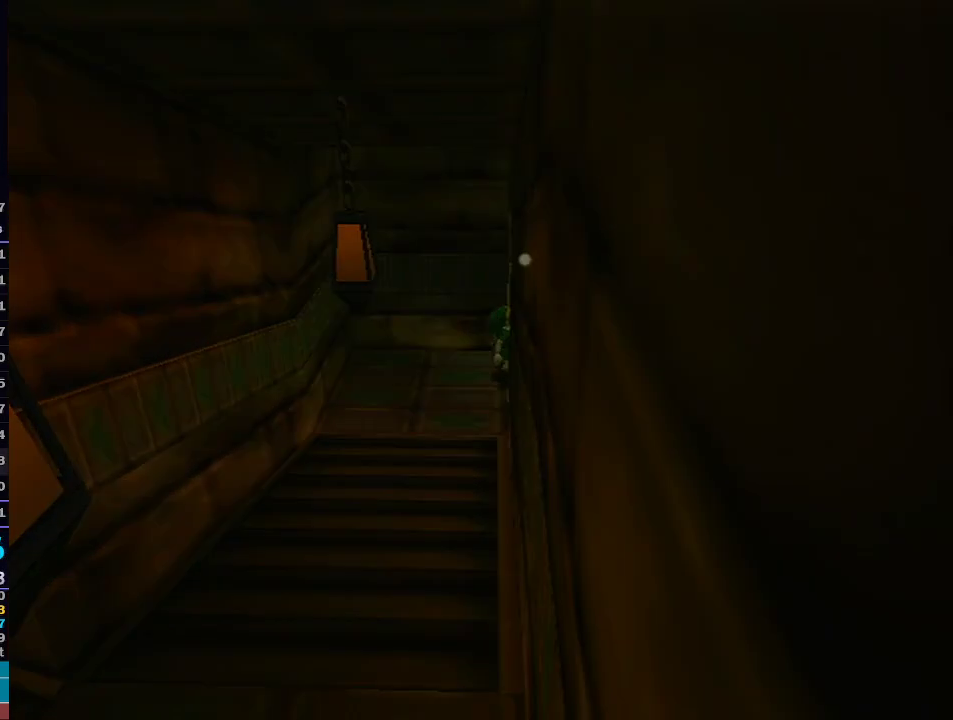
{"buttons": [], "left_stick": "center", "right_stick": "center", "events": []}
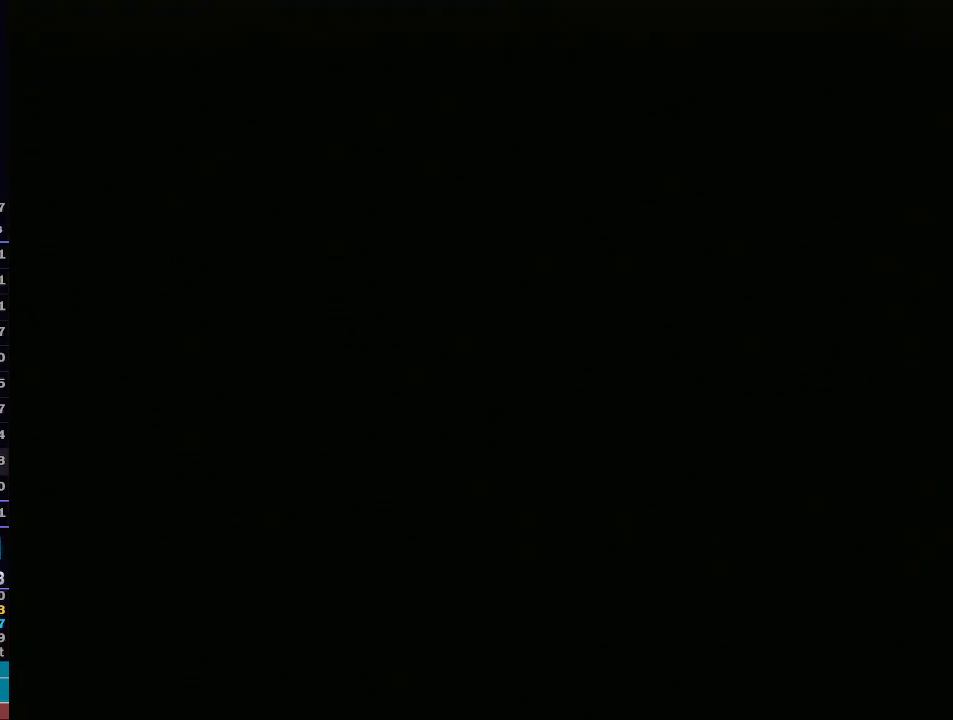
{"buttons": [], "left_stick": "center", "right_stick": "center", "events": []}
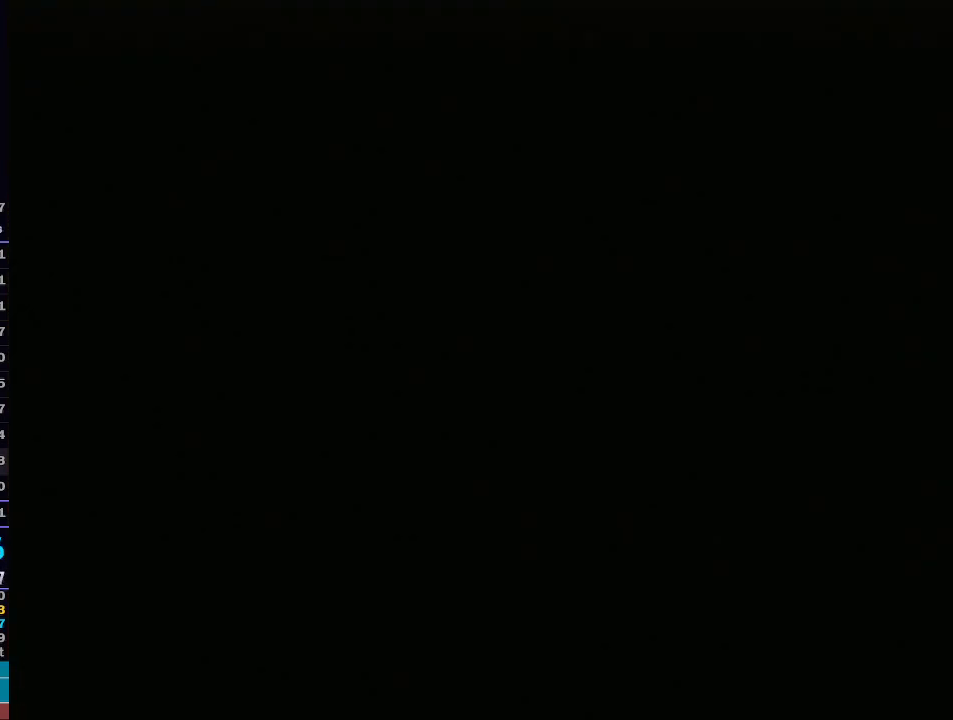
{"buttons": [], "left_stick": "center", "right_stick": "center", "events": [[50, "L1", "down"], [400, "L1", "up"]]}
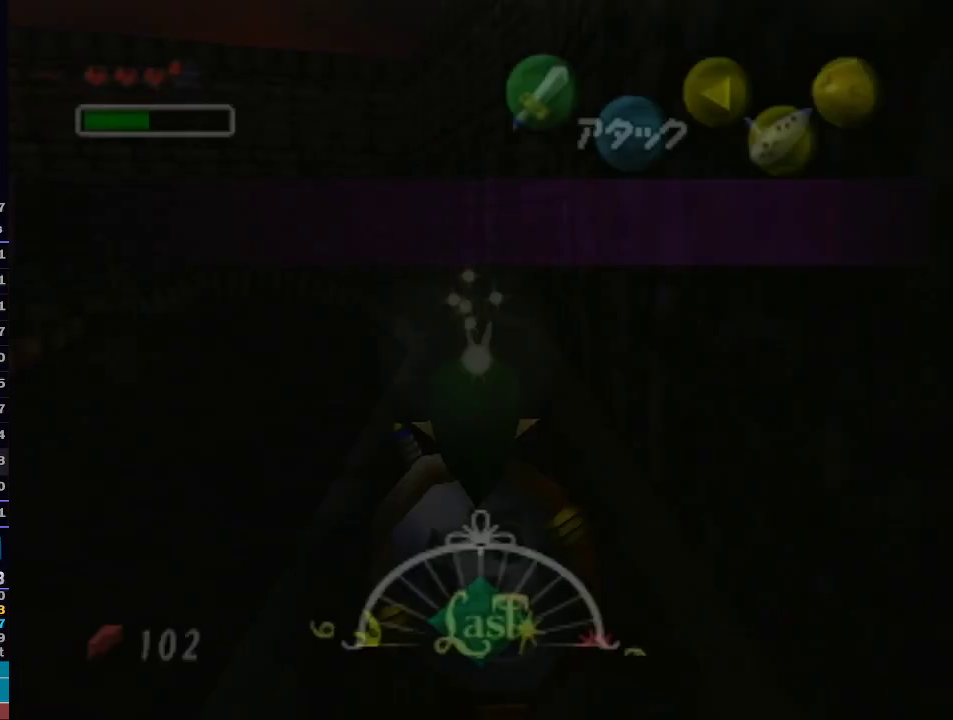
{"buttons": [], "left_stick": "up-left", "right_stick": "center", "events": [[133, "left_stick", "left"], [250, "left_stick", "up-left"]]}
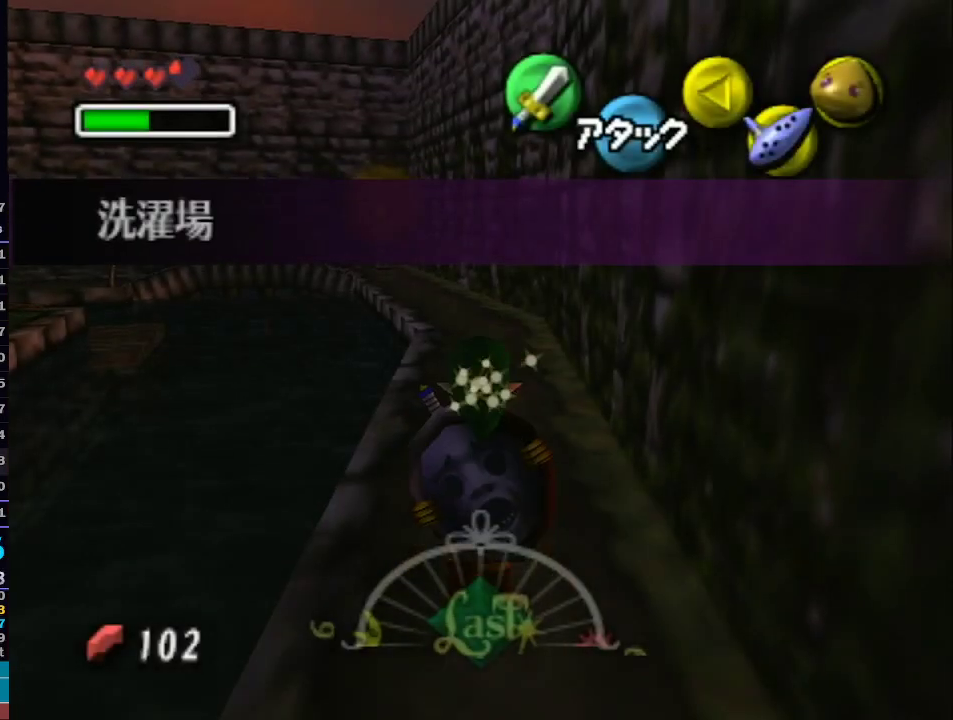
{"buttons": [], "left_stick": "up-left", "right_stick": "center", "events": [[367, "A", "down"], [483, "A", "up"]]}
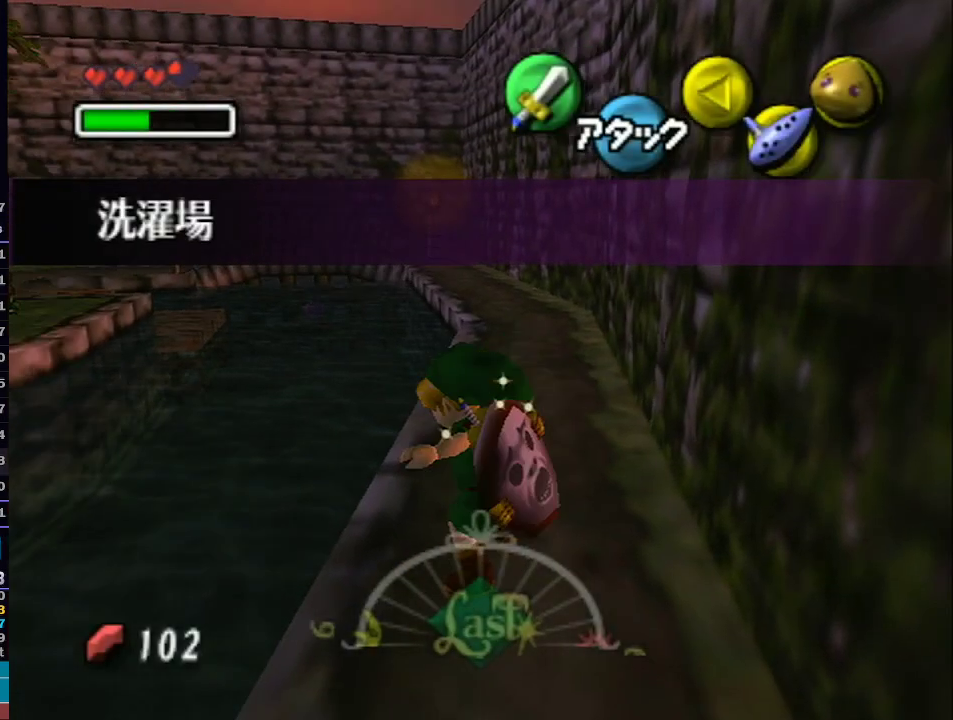
{"buttons": [], "left_stick": "up-left", "right_stick": "center", "events": []}
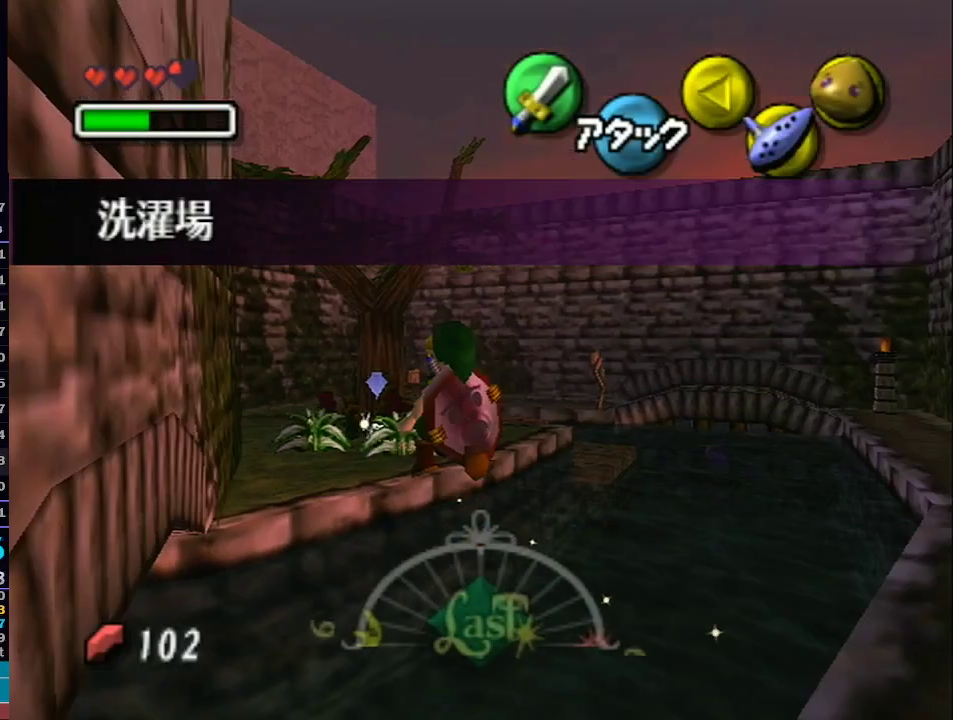
{"buttons": [], "left_stick": "up", "right_stick": "center", "events": [[117, "left_stick", "up"], [183, "B", "down"], [283, "B", "up"]]}